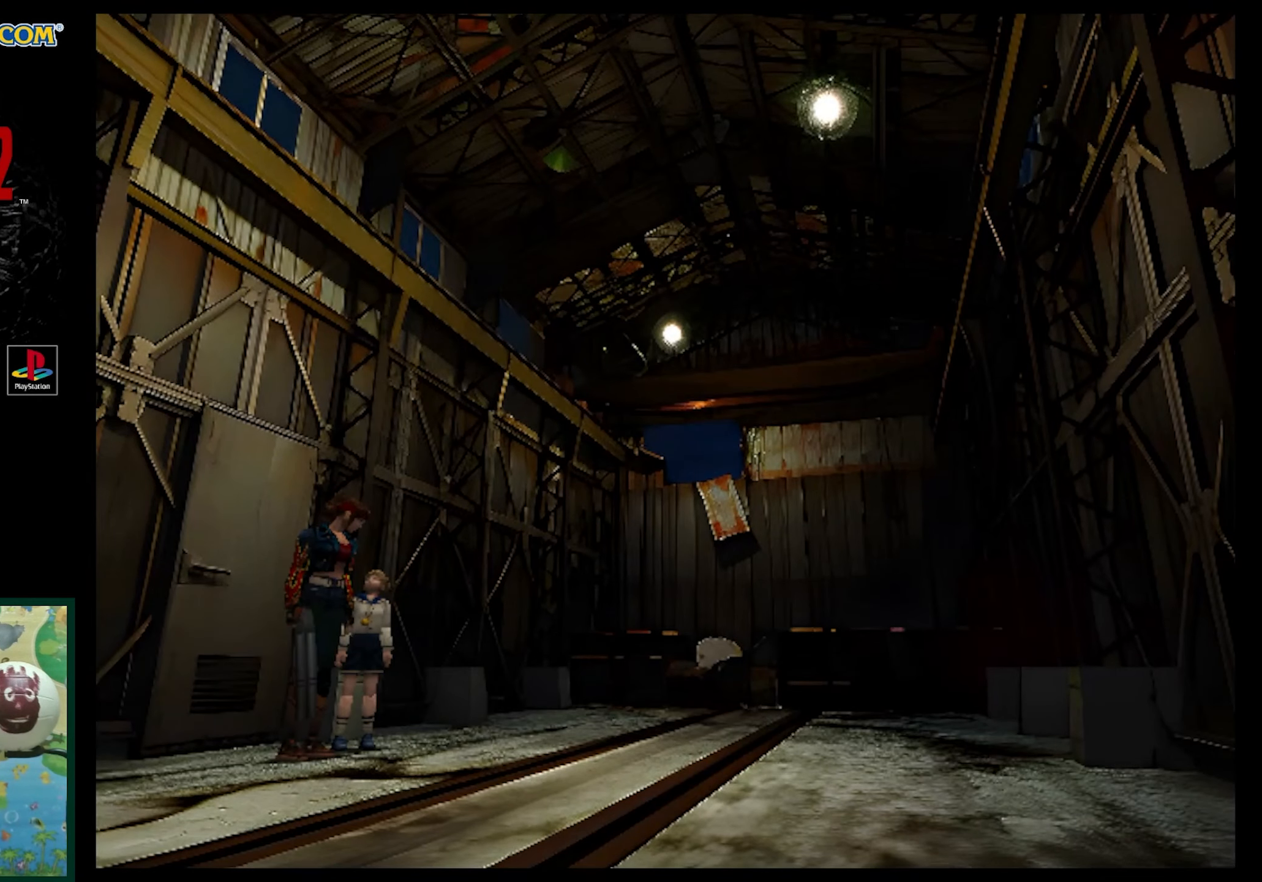
Gameplay with a controller (PlayStation layout); each line is a JSON object with the inputs held at the frame after it. "events" lists button and stick changes between this image and that frame as [ms after this image, input, new state], when the widget could be followed in between. Not read: L3 R3.
{"buttons": ["SQUARE", "DPAD_UP"], "events": [[17, "DPAD_UP", "down"], [67, "DPAD_RIGHT", "down"], [67, "DPAD_UP", "up"], [133, "DPAD_UP", "down"], [150, "SQUARE", "down"], [467, "DPAD_RIGHT", "up"]]}
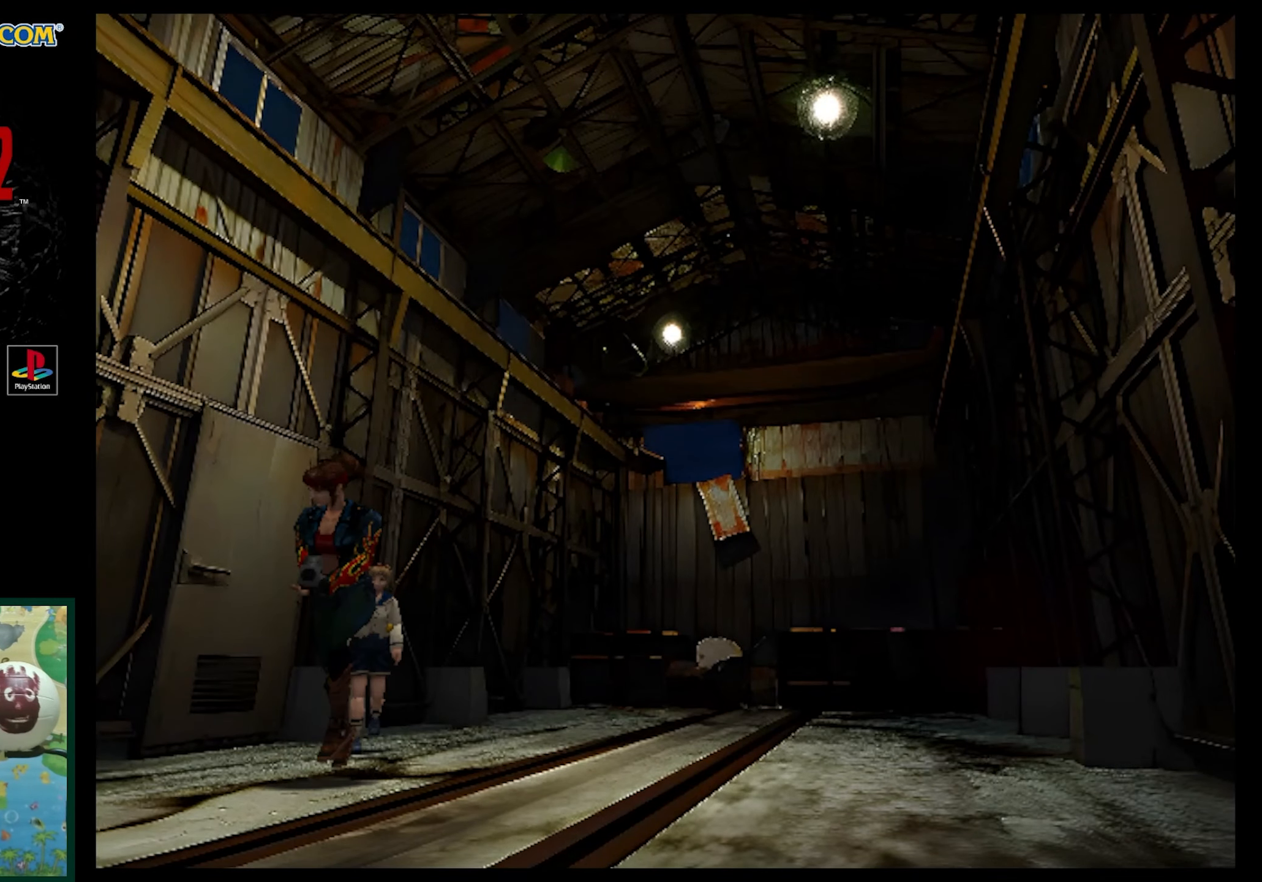
{"buttons": ["SQUARE", "DPAD_UP"], "events": []}
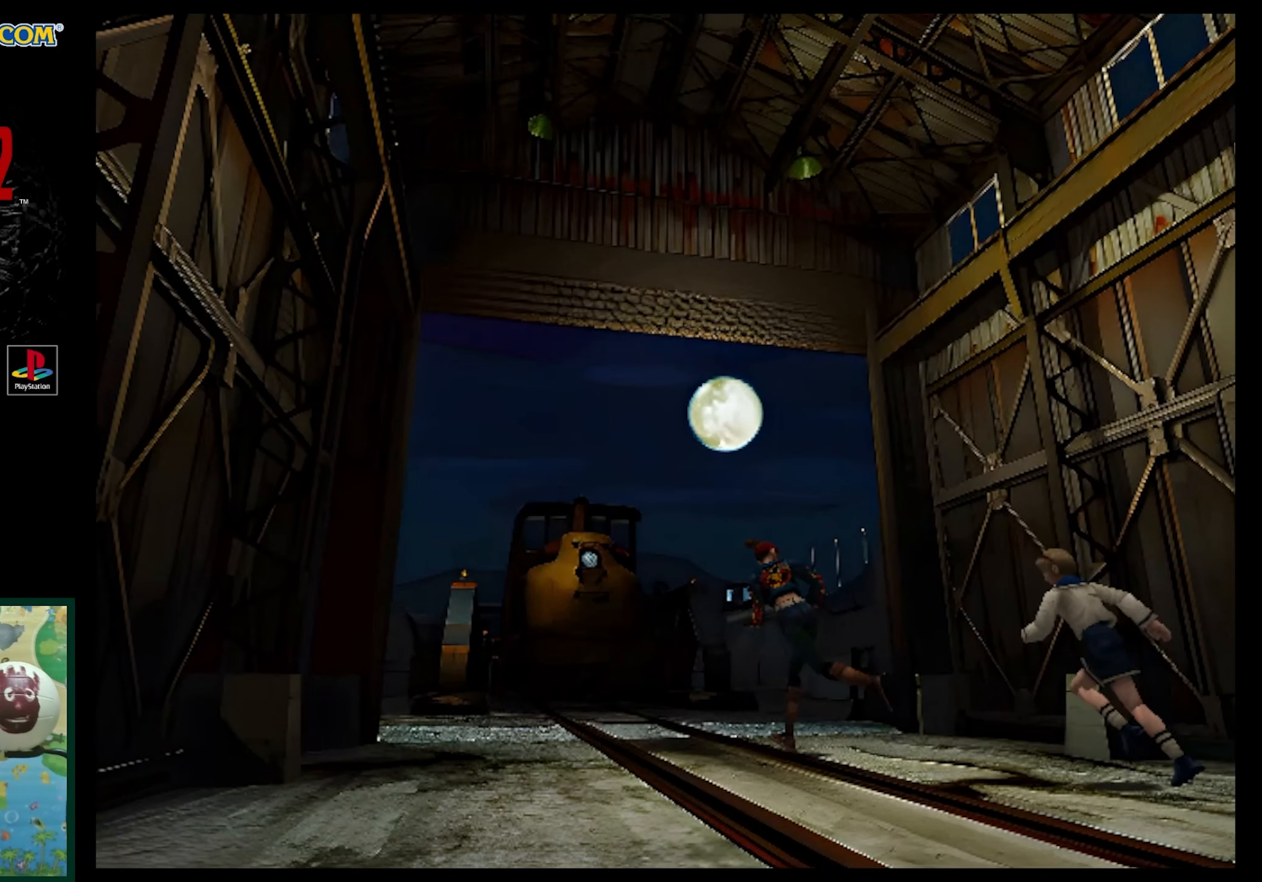
{"buttons": ["SQUARE", "DPAD_UP"], "events": []}
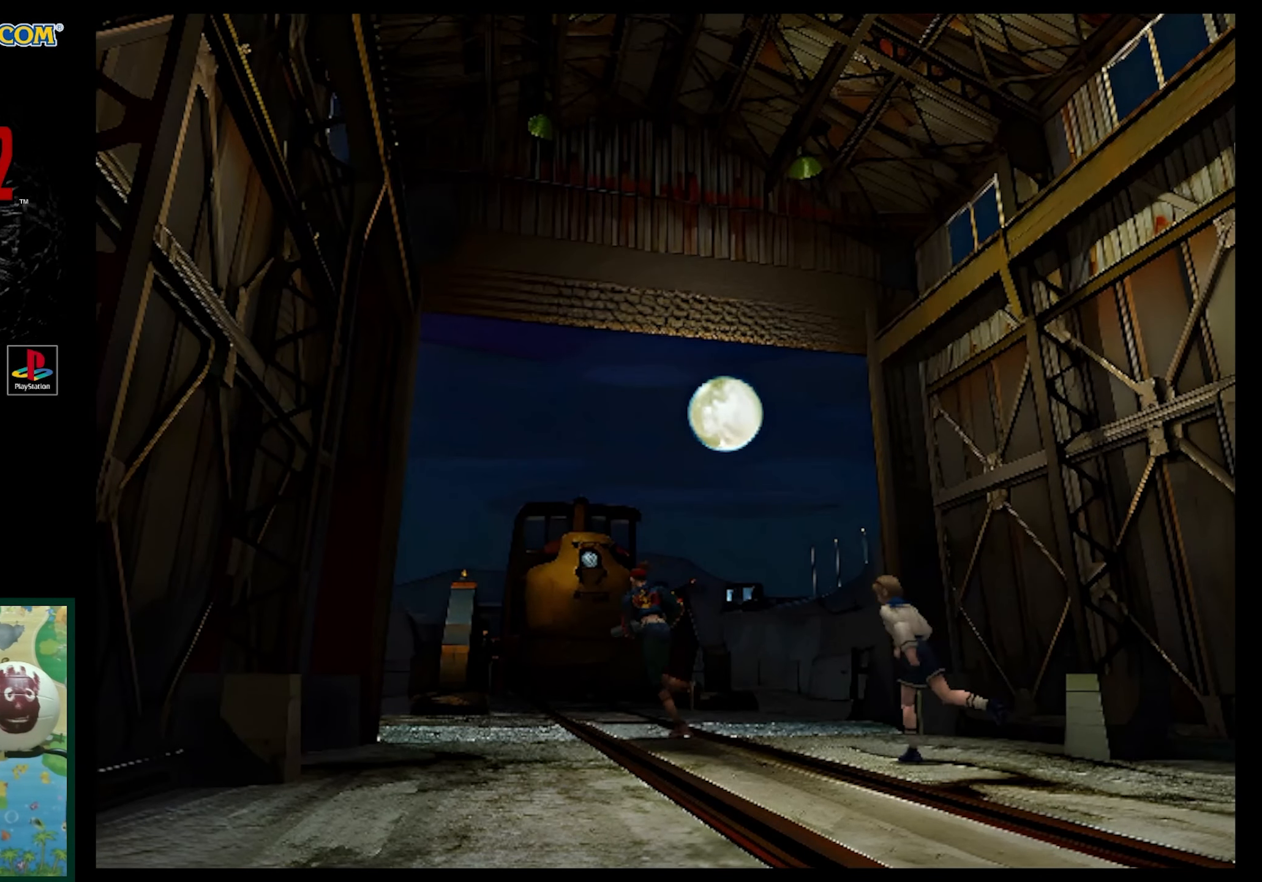
{"buttons": ["DPAD_UP", "DPAD_LEFT"], "events": [[400, "SQUARE", "up"], [433, "DPAD_LEFT", "down"]]}
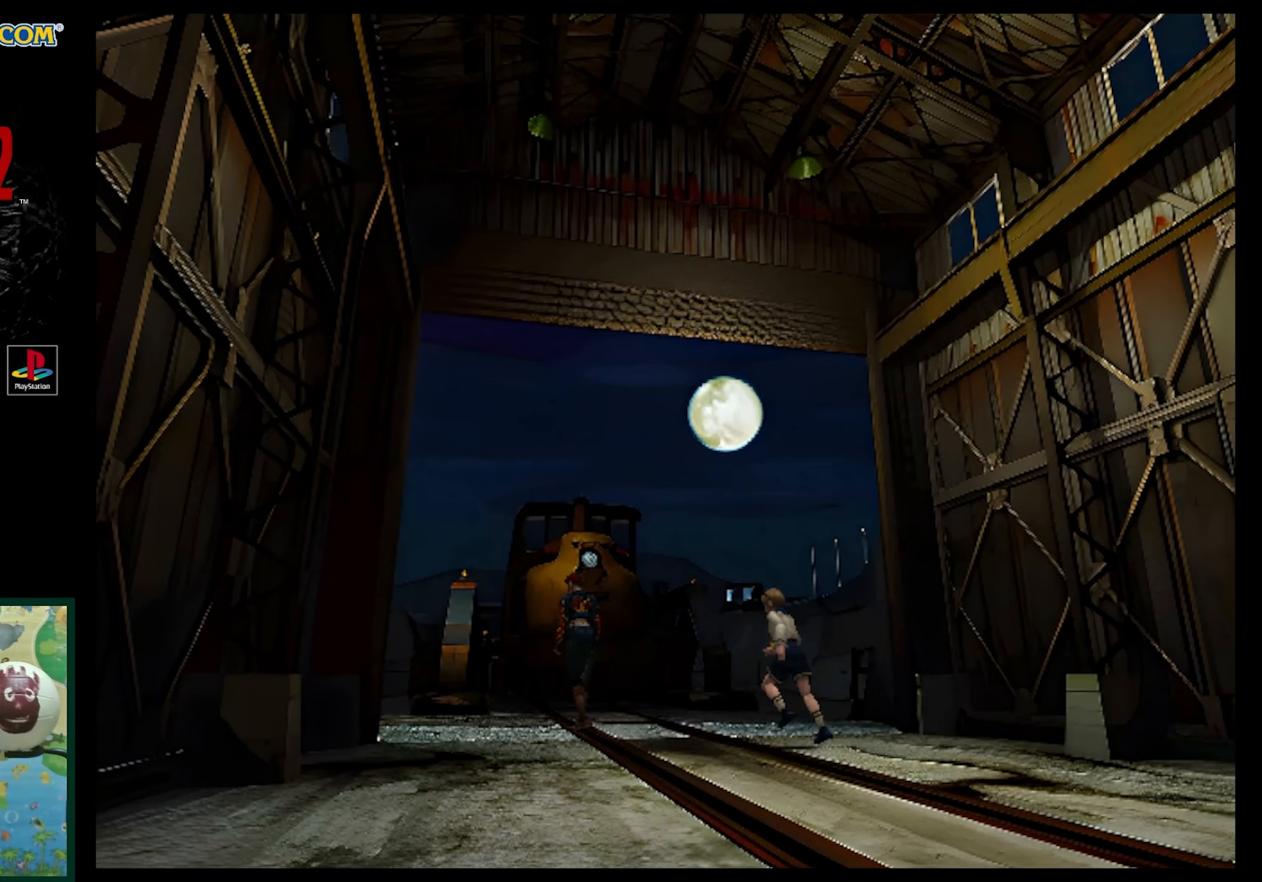
{"buttons": ["SQUARE", "DPAD_UP"], "events": [[150, "SQUARE", "down"], [250, "DPAD_LEFT", "up"], [250, "DPAD_UP", "up"], [283, "DPAD_UP", "down"]]}
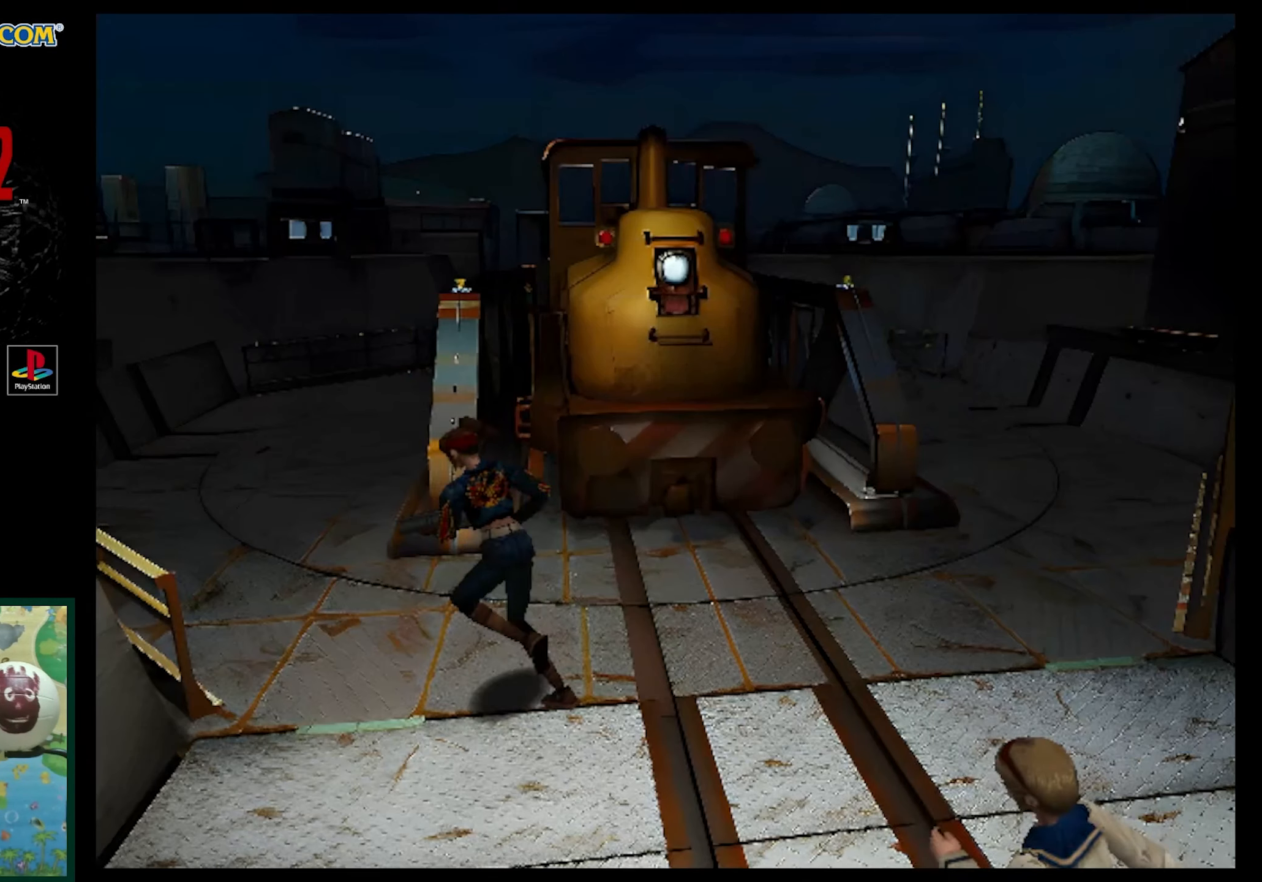
{"buttons": ["SQUARE", "DPAD_UP", "DPAD_RIGHT"], "events": [[267, "SQUARE", "up"], [450, "DPAD_RIGHT", "down"], [450, "SQUARE", "down"]]}
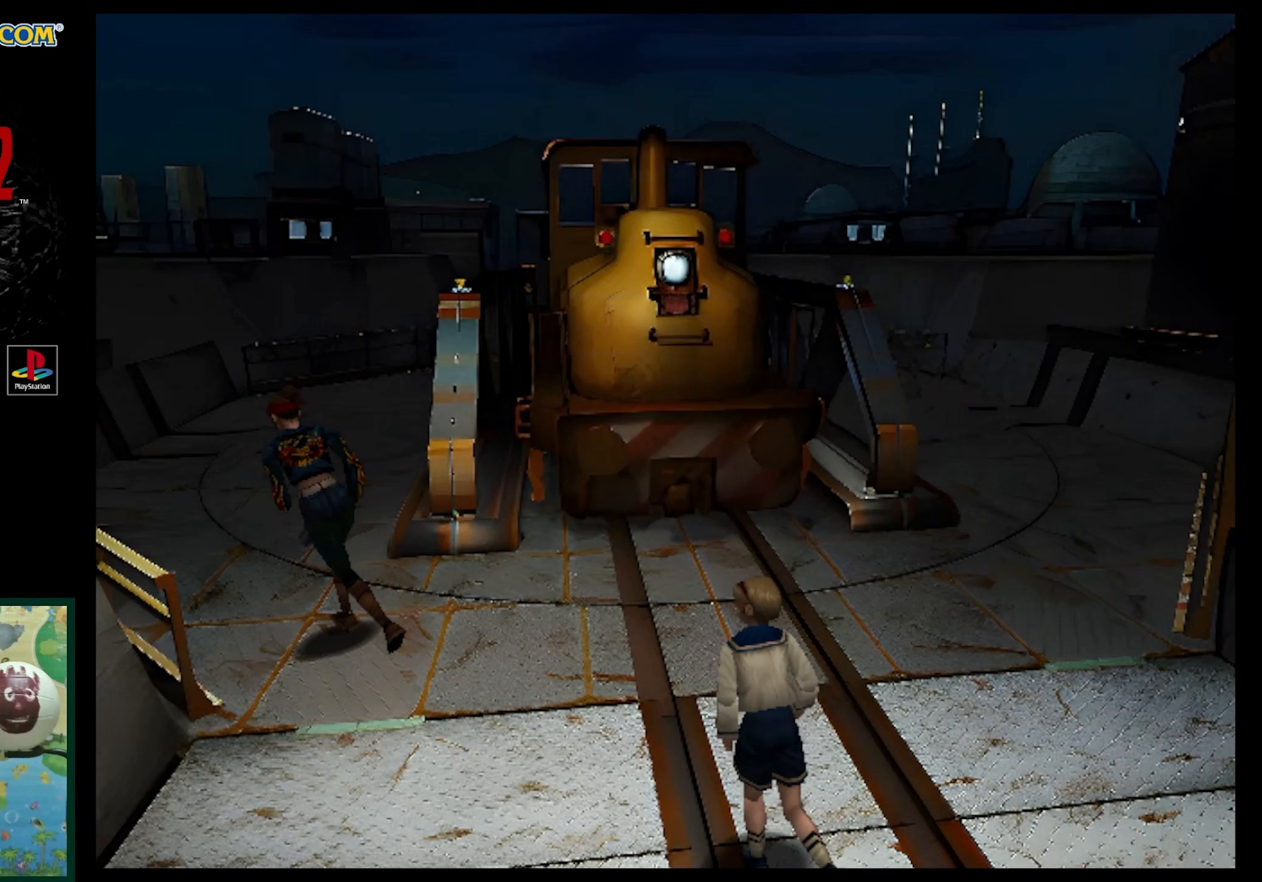
{"buttons": ["SQUARE", "DPAD_UP"], "events": [[167, "DPAD_RIGHT", "up"]]}
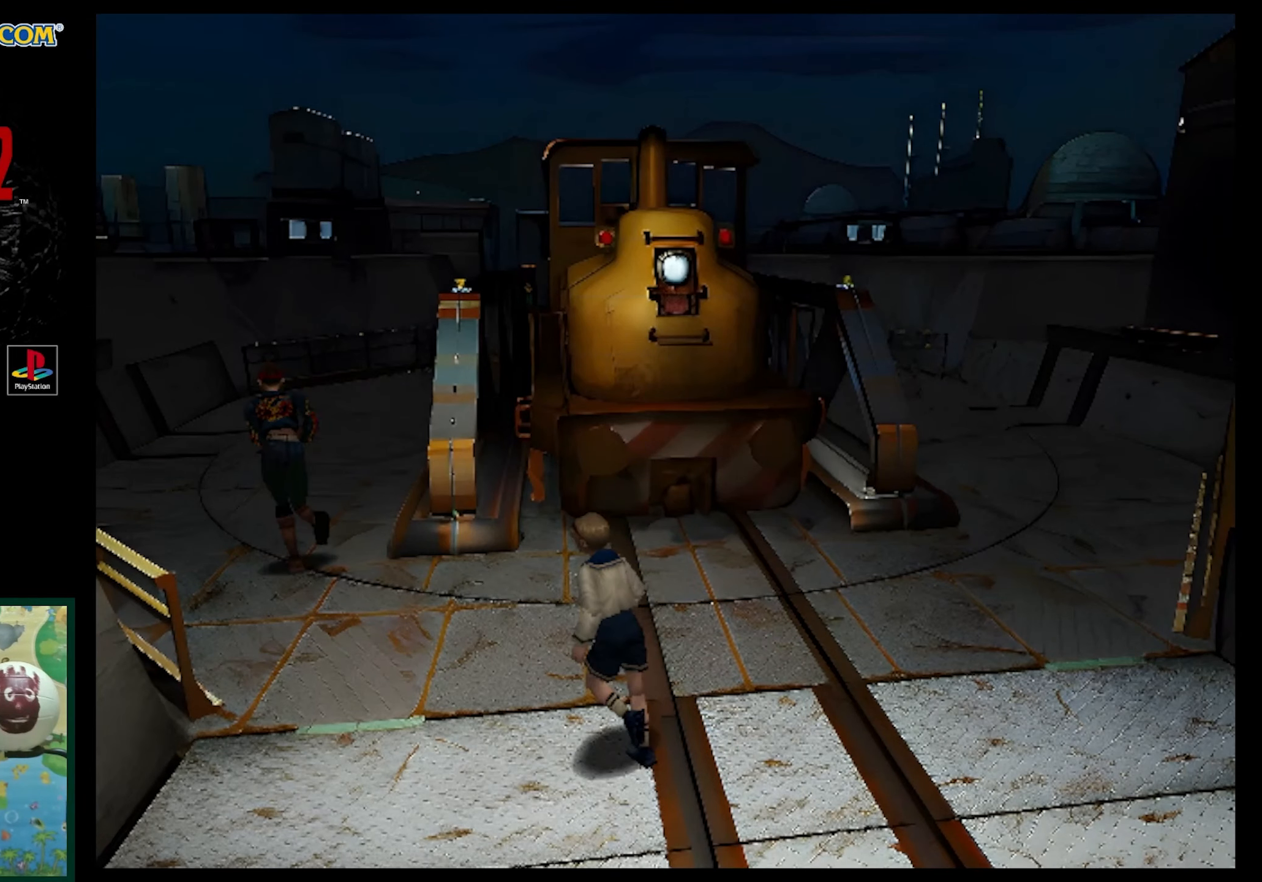
{"buttons": ["DPAD_UP"], "events": [[167, "SQUARE", "up"]]}
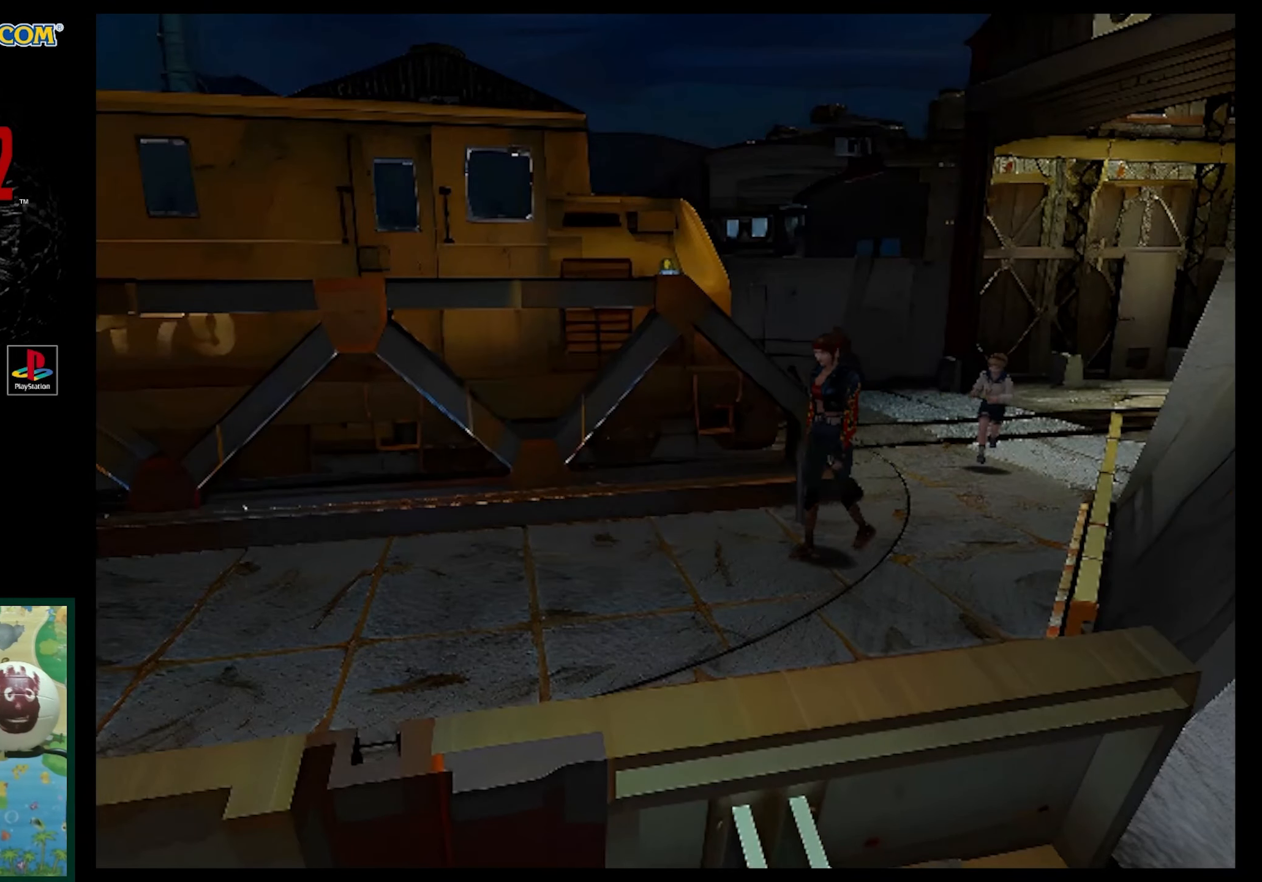
{"buttons": ["SQUARE", "DPAD_UP"], "events": [[283, "SQUARE", "down"]]}
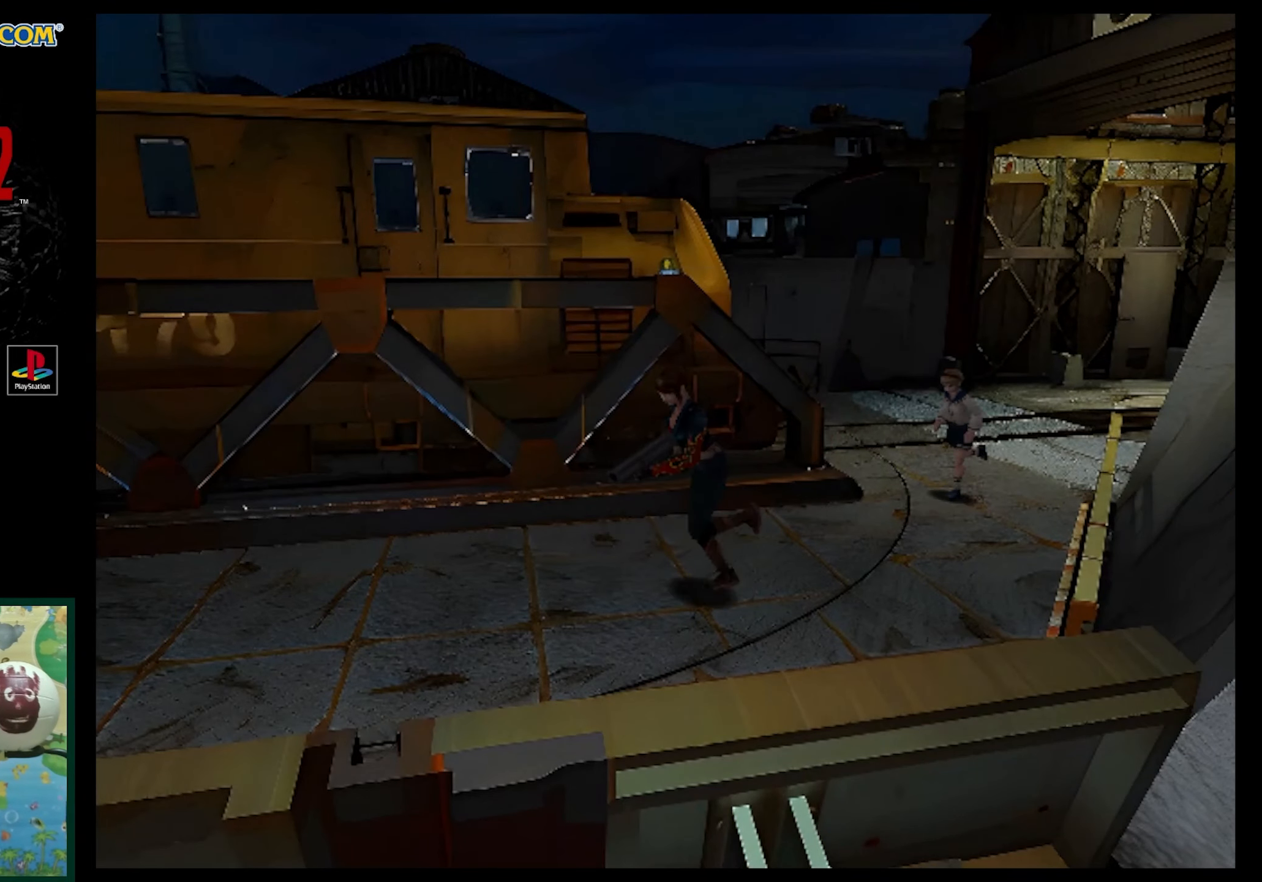
{"buttons": ["SQUARE", "DPAD_UP"], "events": []}
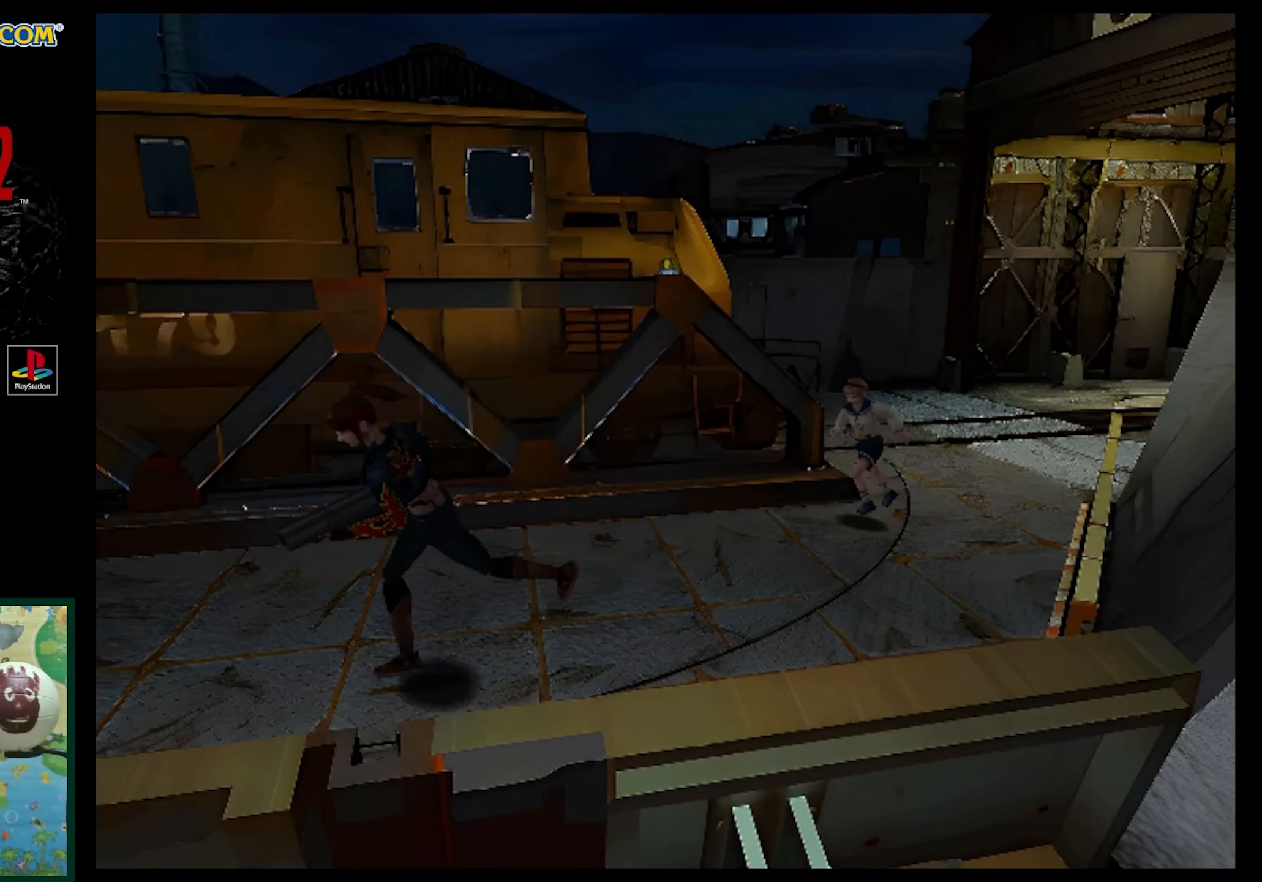
{"buttons": ["DPAD_UP"], "events": [[267, "SQUARE", "up"]]}
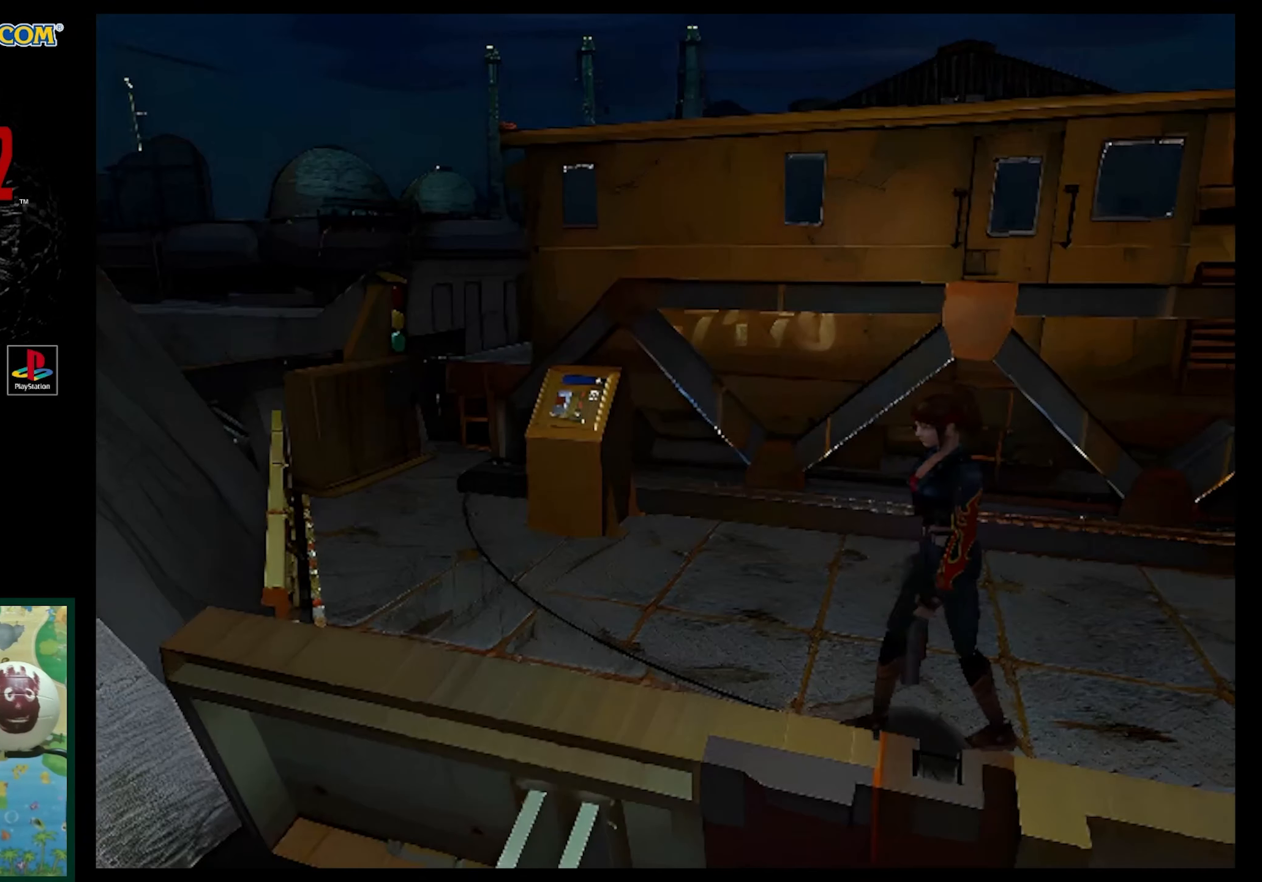
{"buttons": ["SQUARE", "DPAD_UP"], "events": [[17, "DPAD_RIGHT", "down"], [267, "DPAD_RIGHT", "up"], [450, "SQUARE", "down"]]}
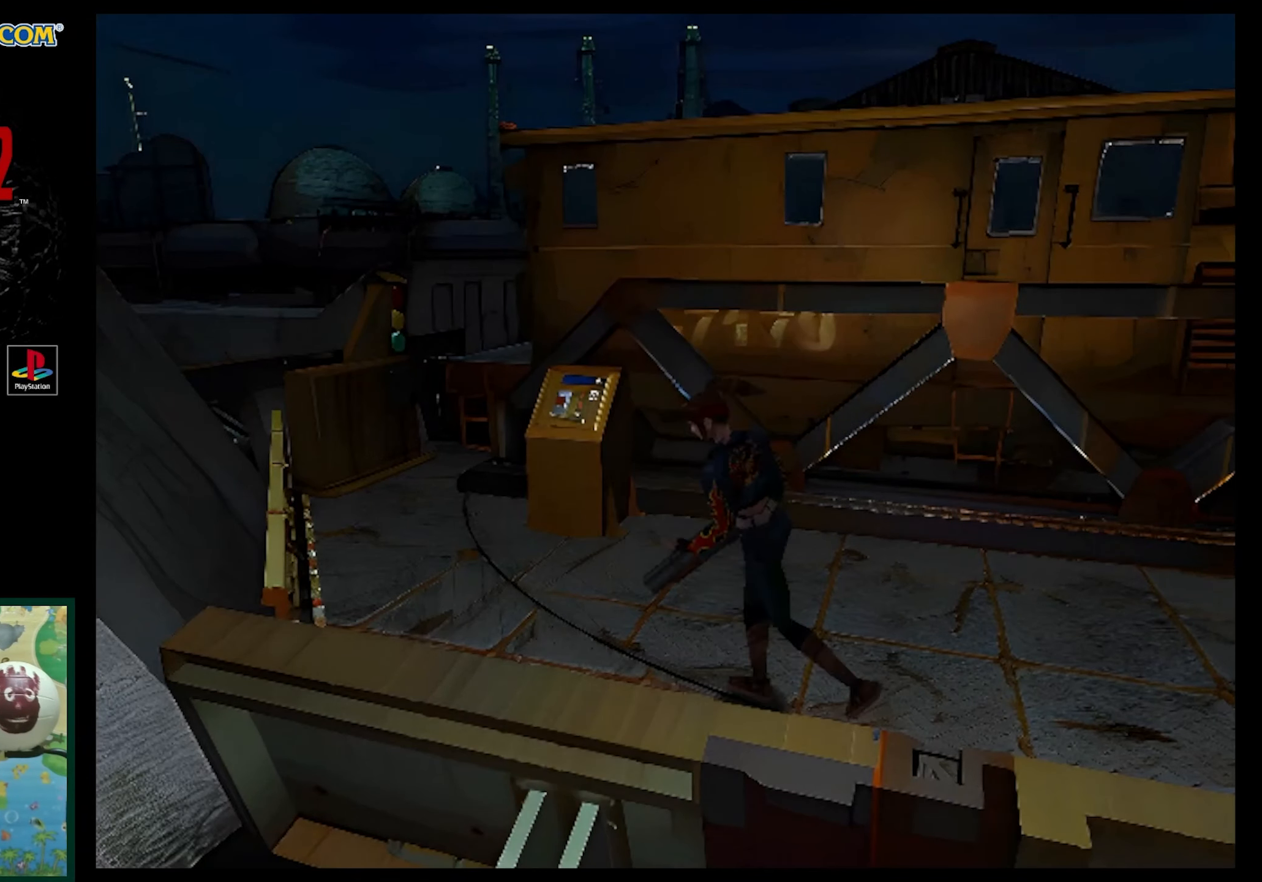
{"buttons": ["DPAD_UP"], "events": [[83, "DPAD_RIGHT", "down"], [117, "SQUARE", "up"], [217, "DPAD_RIGHT", "up"]]}
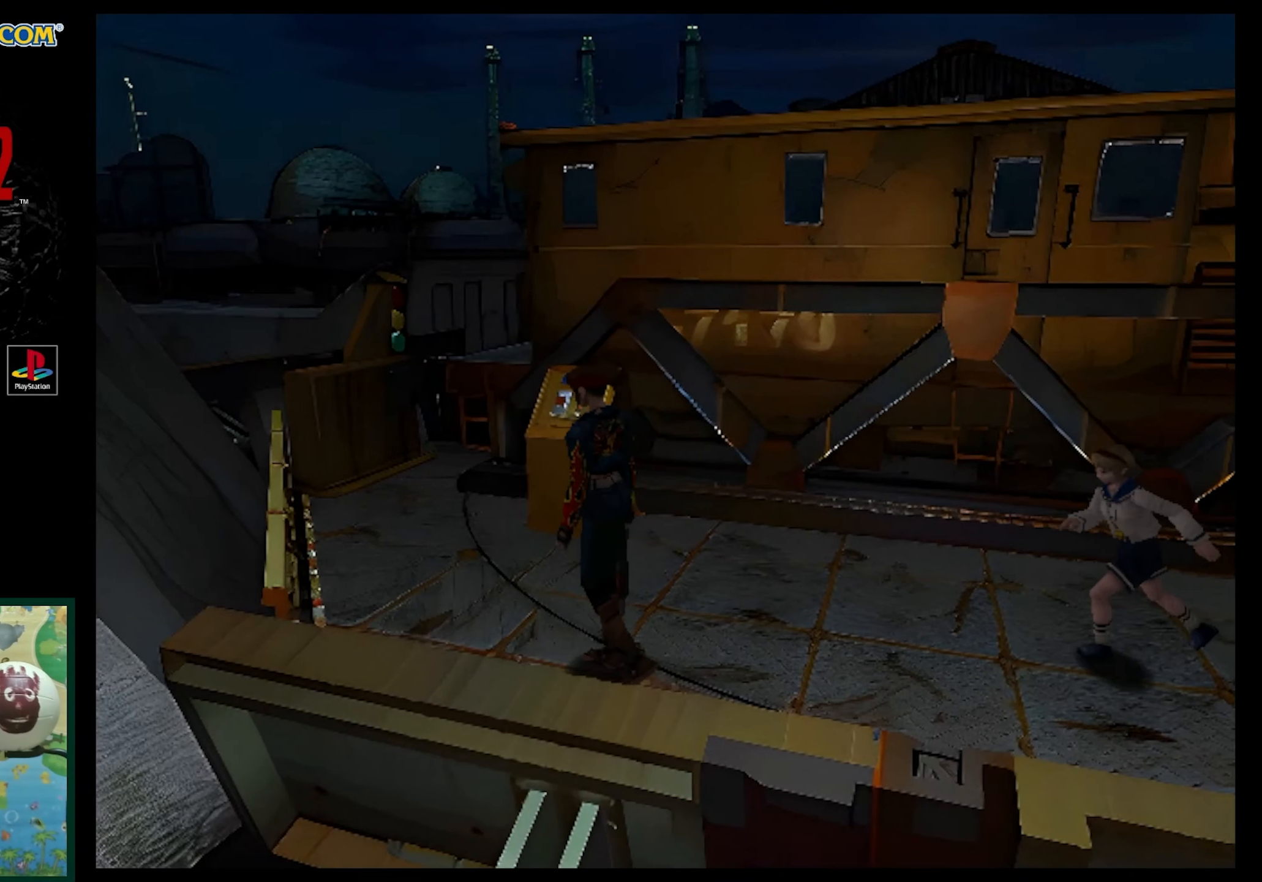
{"buttons": ["SQUARE", "DPAD_UP", "DPAD_RIGHT"], "events": [[67, "SQUARE", "down"], [150, "DPAD_RIGHT", "down"]]}
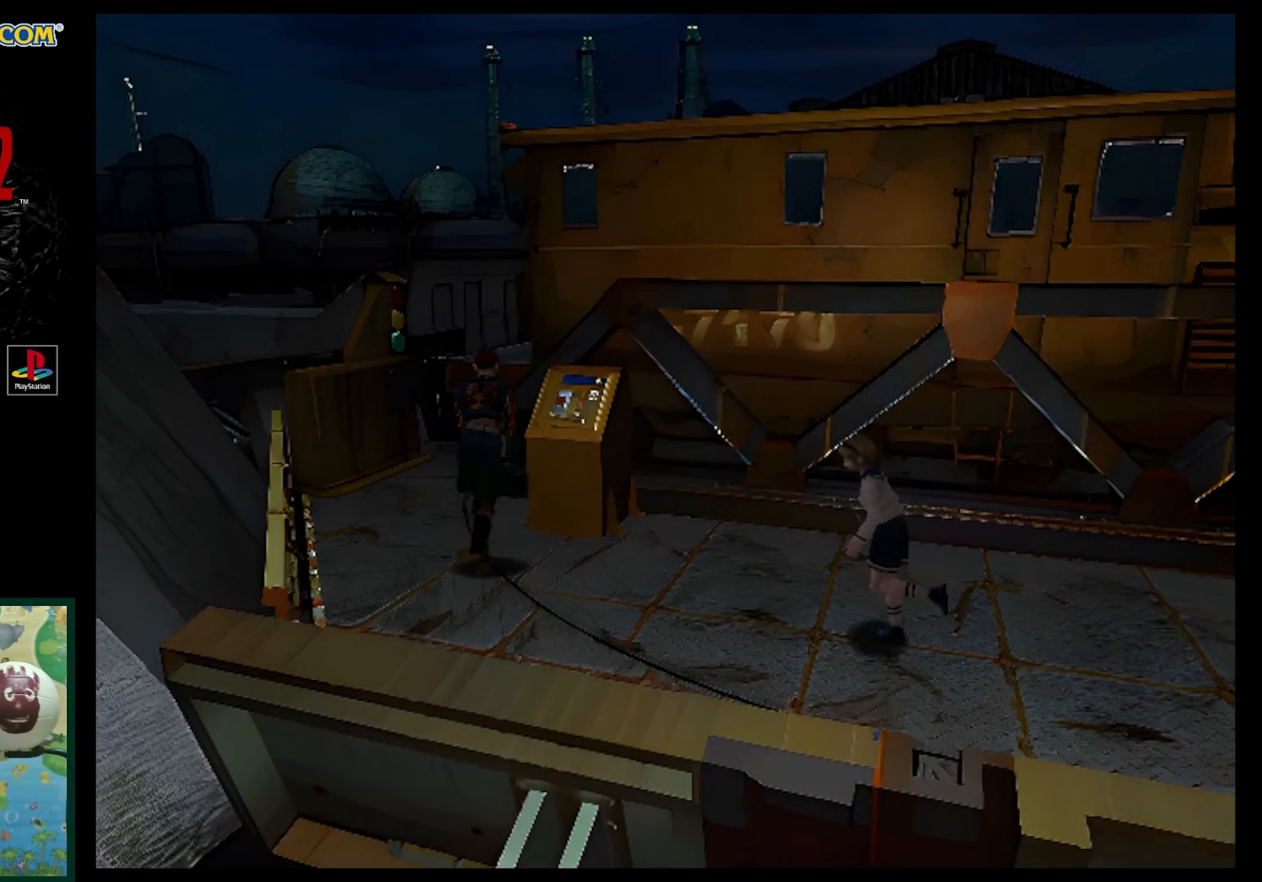
{"buttons": ["CROSS"], "events": [[183, "DPAD_RIGHT", "up"], [217, "SQUARE", "up"], [400, "DPAD_UP", "up"], [500, "CROSS", "down"]]}
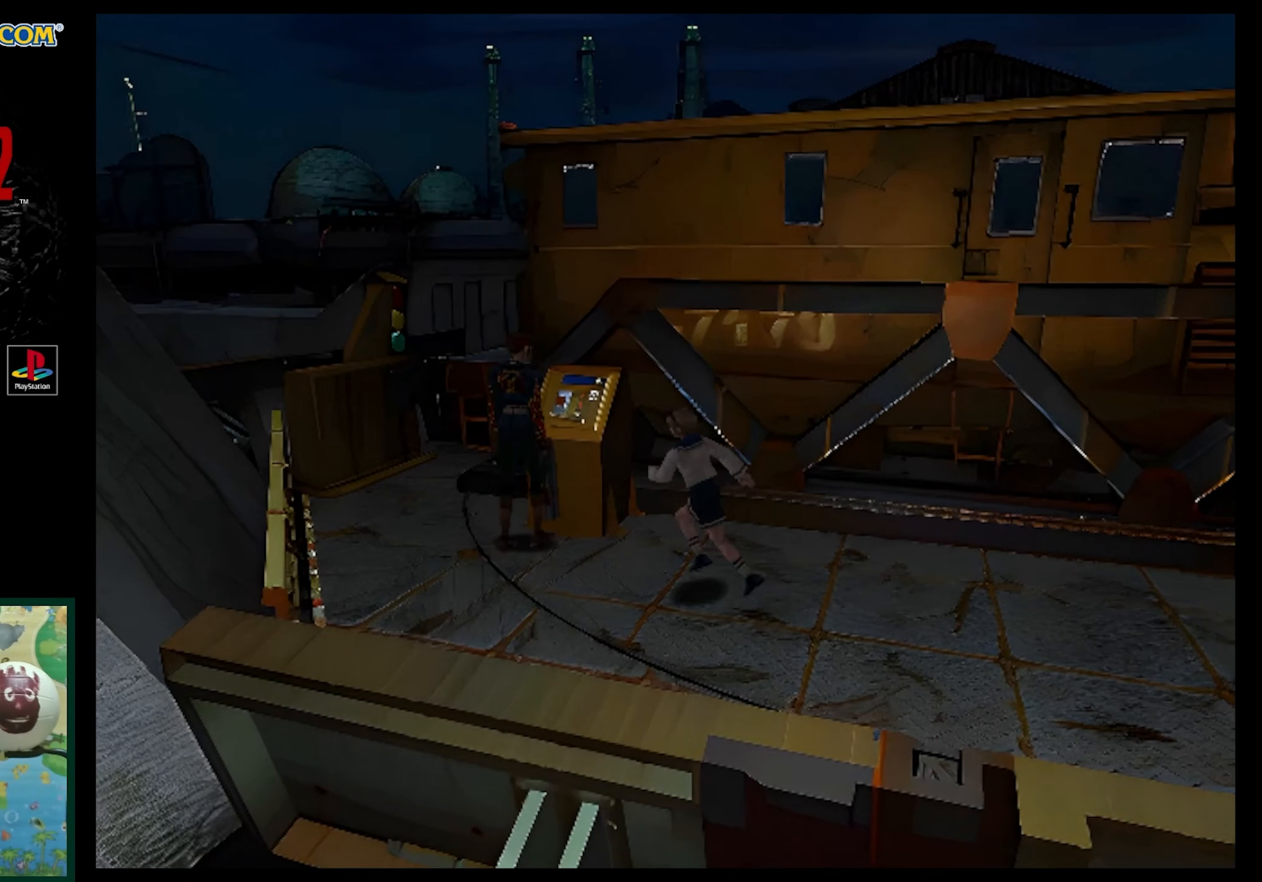
{"buttons": [], "events": [[383, "CROSS", "up"]]}
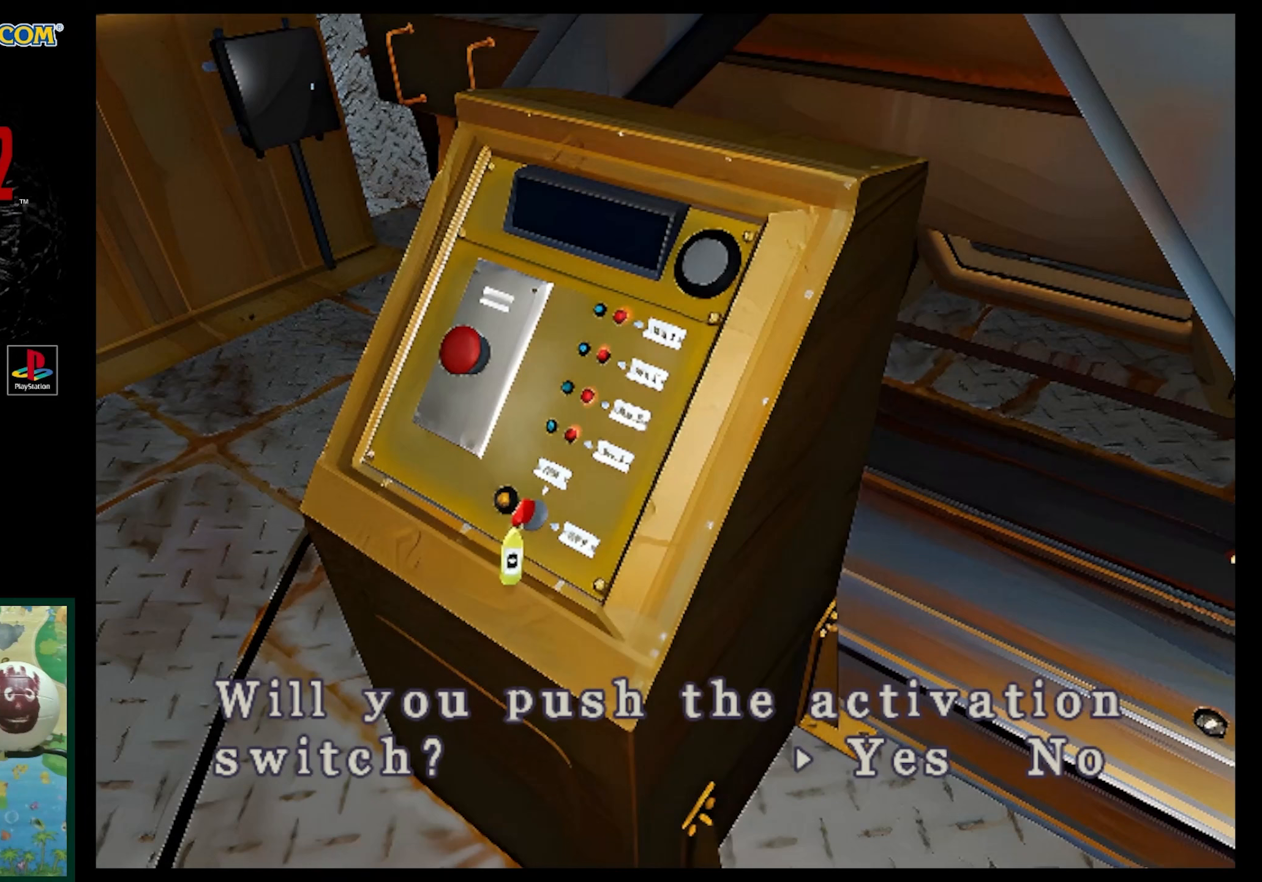
{"buttons": ["CROSS"], "events": [[450, "CROSS", "down"]]}
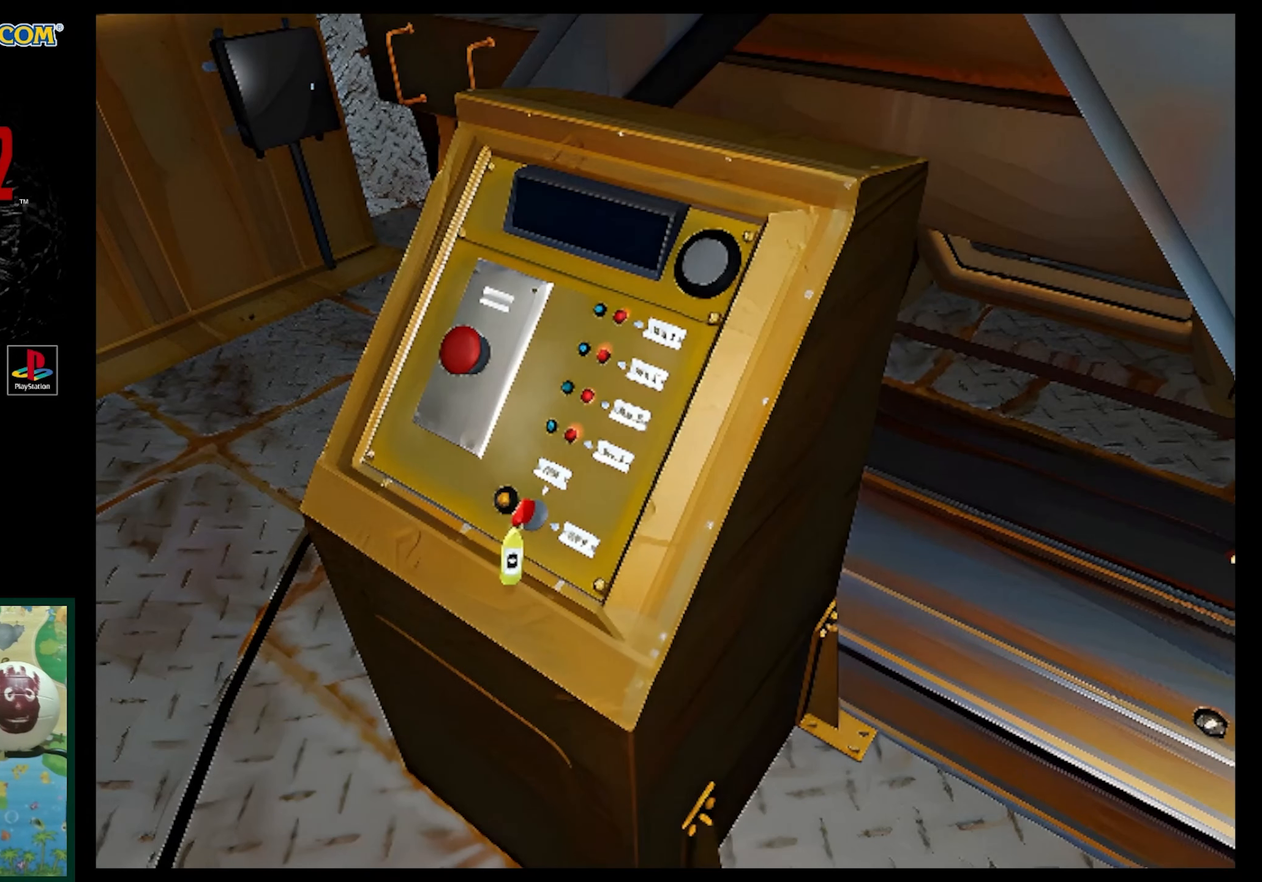
{"buttons": [], "events": [[33, "CROSS", "up"]]}